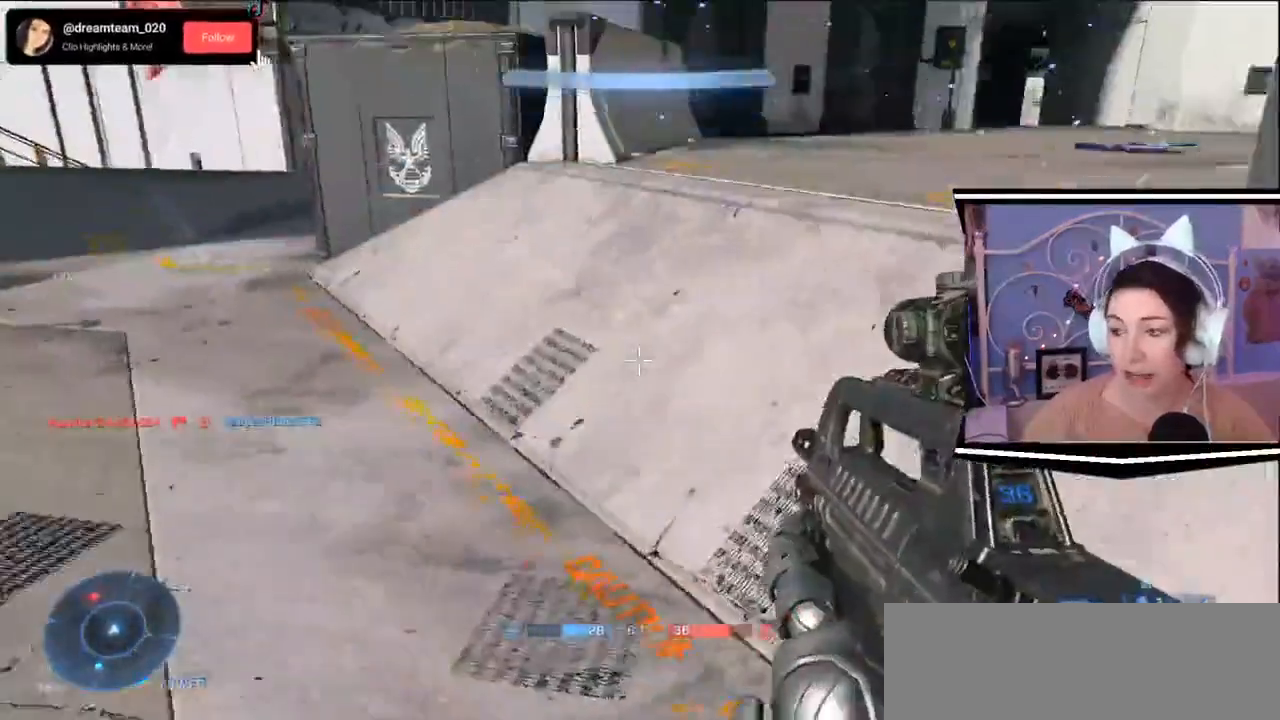
Gameplay with keyboard; each line is a JSON object with the keys held at the frame after it. "events" lists presses ("down") and releases ("up") of ".", "/", "0", "1", "2", "3", "4", "5", "6", "7", "8", "9", "a", "alt_l", "alt_r", "b", "backslash", "backspace", "c", "caps_lock", "comma", "ctrl_l", "ctrl_r", "d", "e", "equals", "escape", "f", "f1", "f10", "f11", "f12", "f2", "f3", "f4", "f5", "f6", "f7", "f8", "f9", "g", "h", "i", "j", "k", "l", "lbracket", "m", "minus", "n", "o", "p", "q", "quote", "r", "rbracket", "return", "s", "semicolon", "shift_l", "shift_r", "space", "t", "tab", "tilde", "u", "v", "w", "x", "y" and "z" between this image and that frame as [ms after this image, input, new state], when the widget could be followed in between. No other keys are recorded. Mouse input is not recorded.
{"keys": ["a", "s"], "events": [[367, "s", "down"]]}
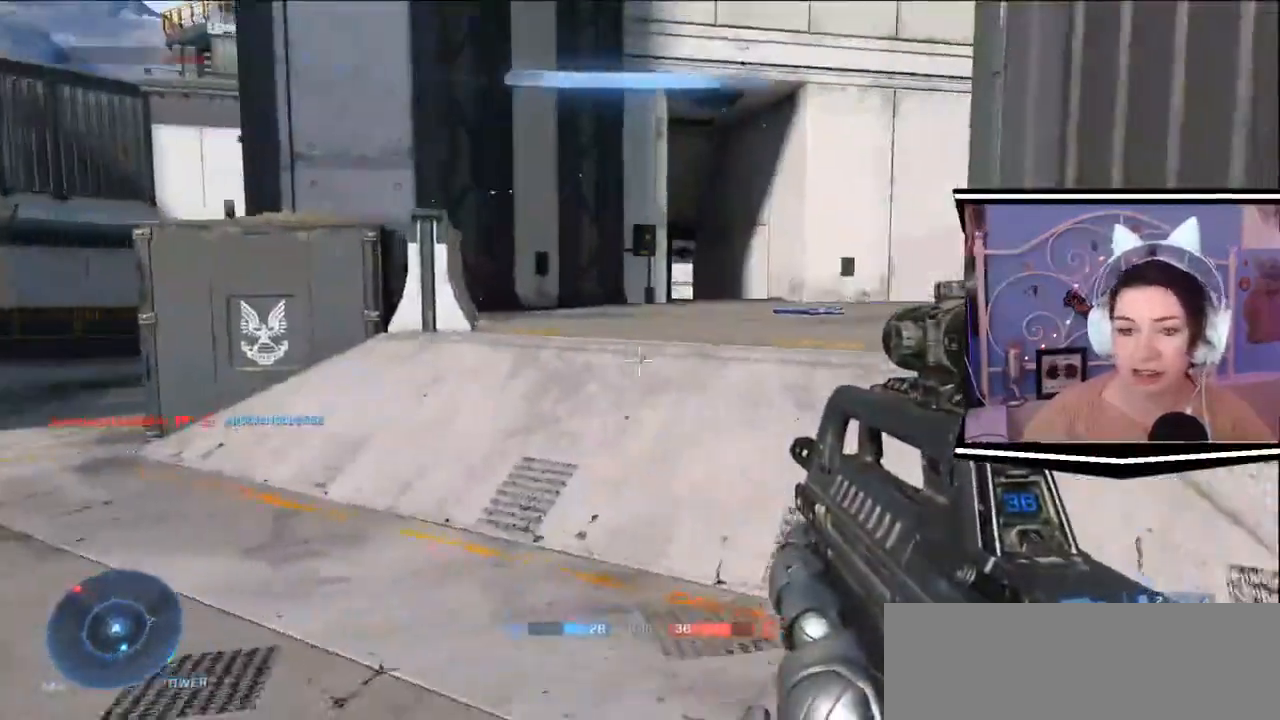
{"keys": ["a", "s"], "events": []}
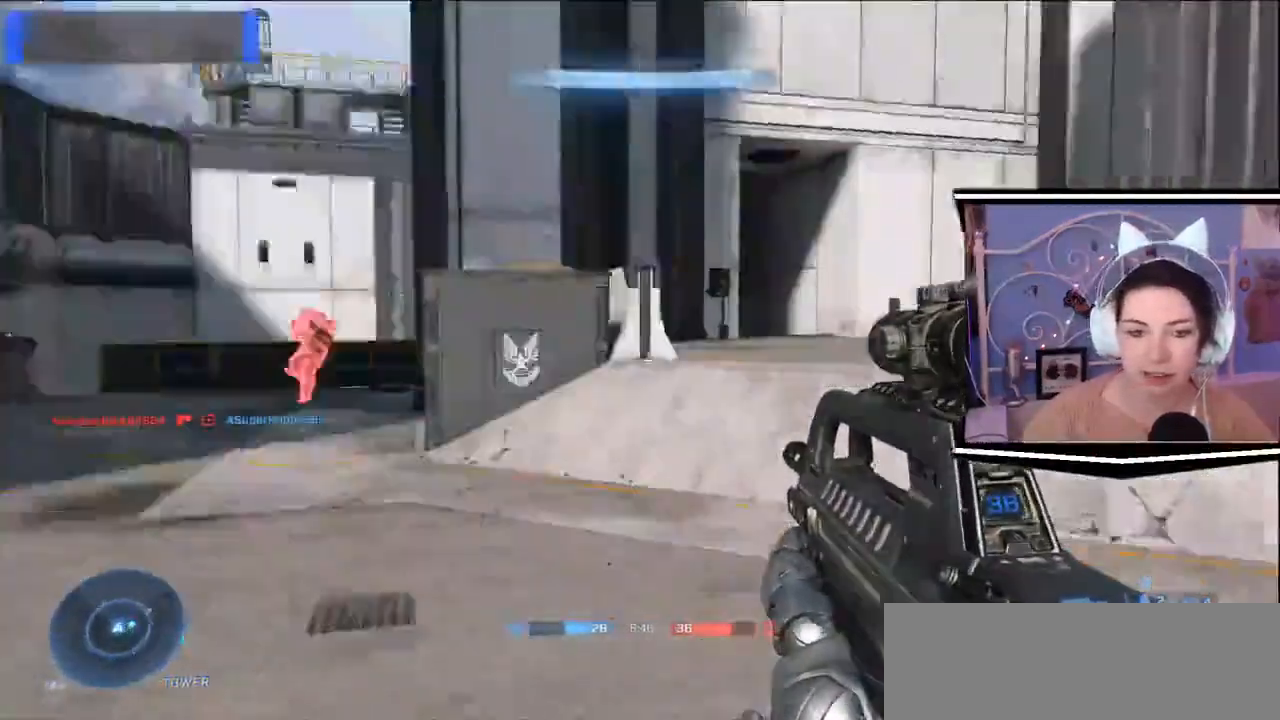
{"keys": ["a", "w"], "events": [[134, "s", "up"], [267, "w", "down"]]}
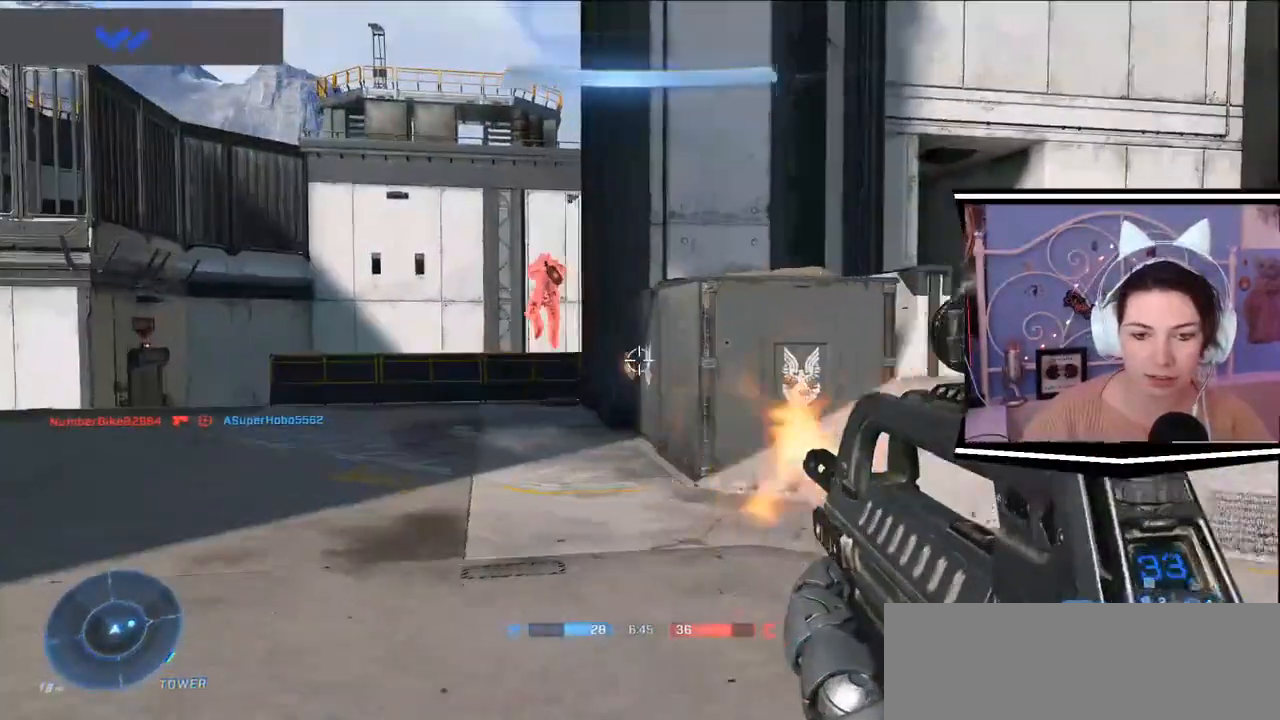
{"keys": ["a"], "events": [[400, "w", "up"]]}
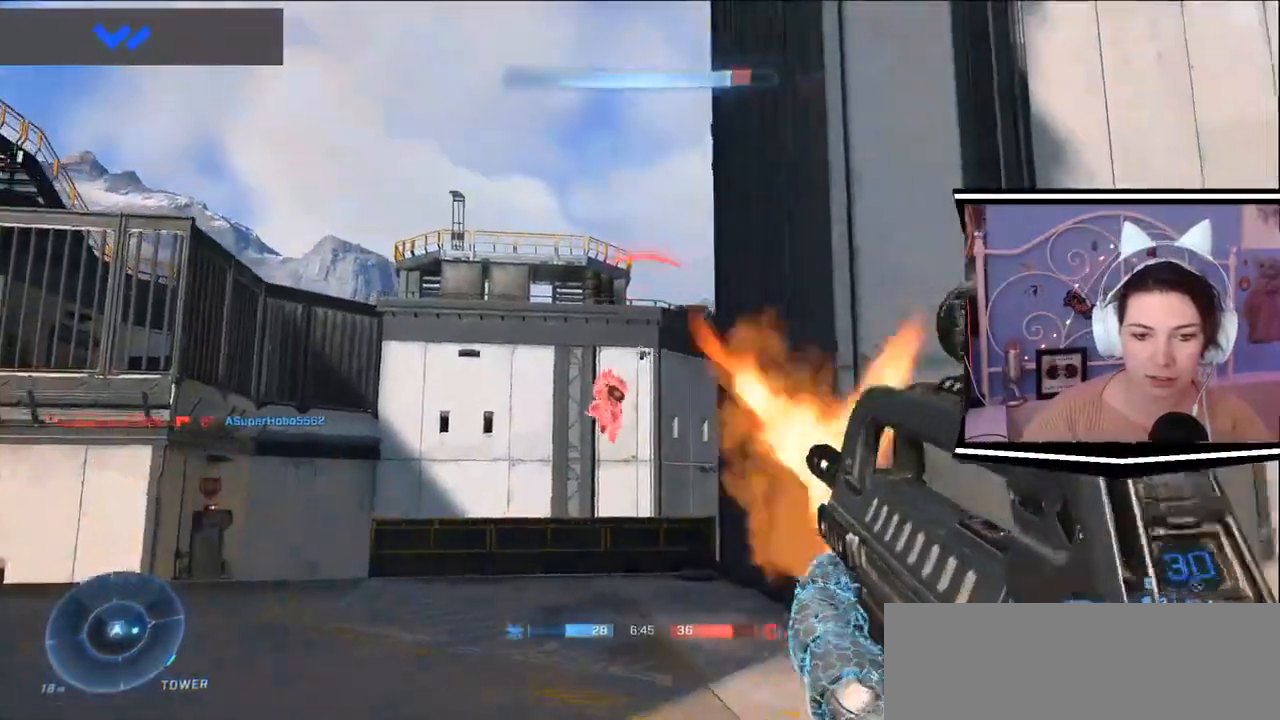
{"keys": ["a", "w"], "events": [[33, "s", "down"], [267, "d", "down"], [267, "s", "up"], [350, "w", "down"], [434, "d", "up"]]}
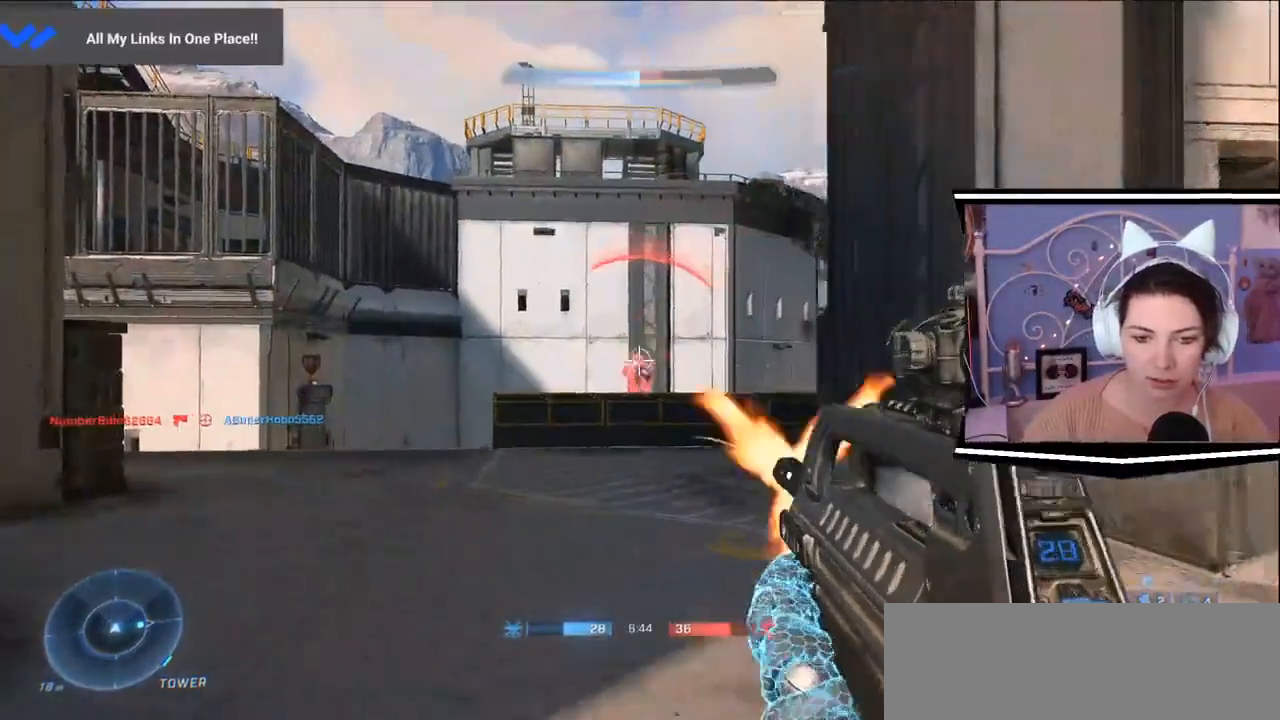
{"keys": ["a", "s"], "events": [[50, "a", "up"], [250, "a", "down"], [284, "w", "up"], [434, "s", "down"]]}
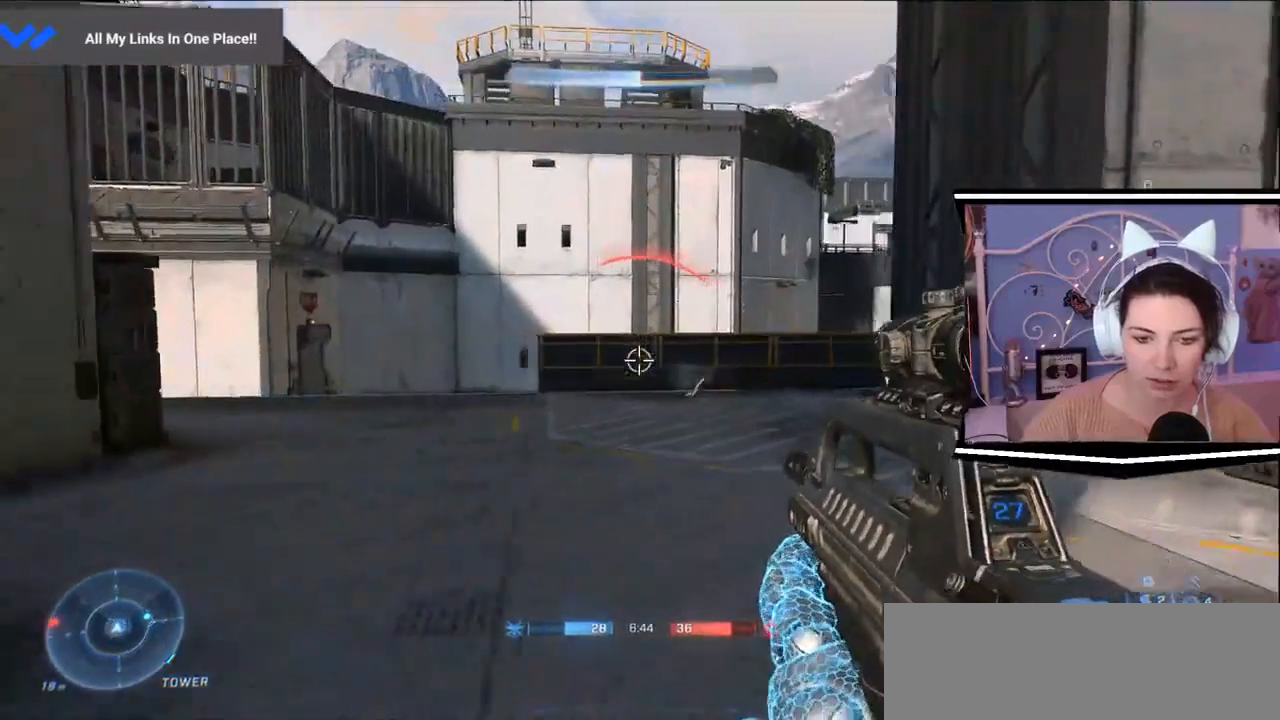
{"keys": ["a", "w"], "events": [[117, "d", "down"], [251, "d", "up"], [251, "s", "up"], [484, "w", "down"]]}
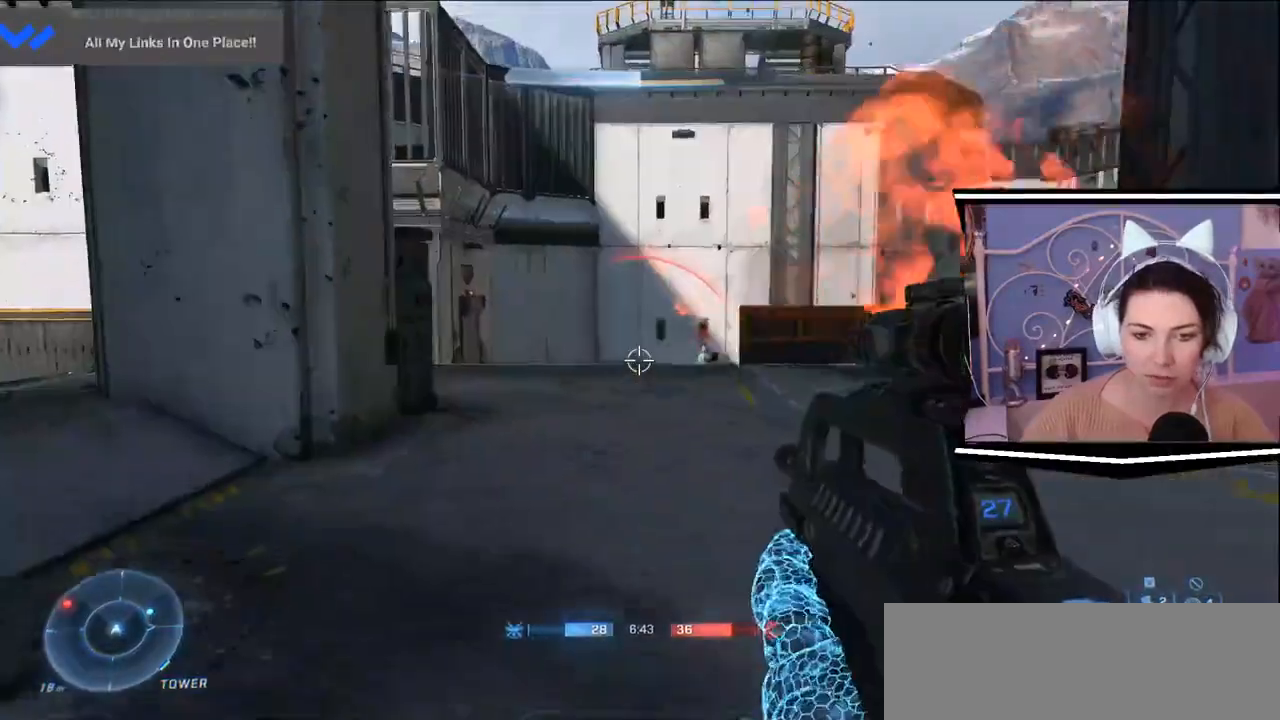
{"keys": ["a"], "events": [[217, "r", "down"], [250, "a", "up"], [350, "r", "up"], [417, "a", "down"], [434, "w", "up"]]}
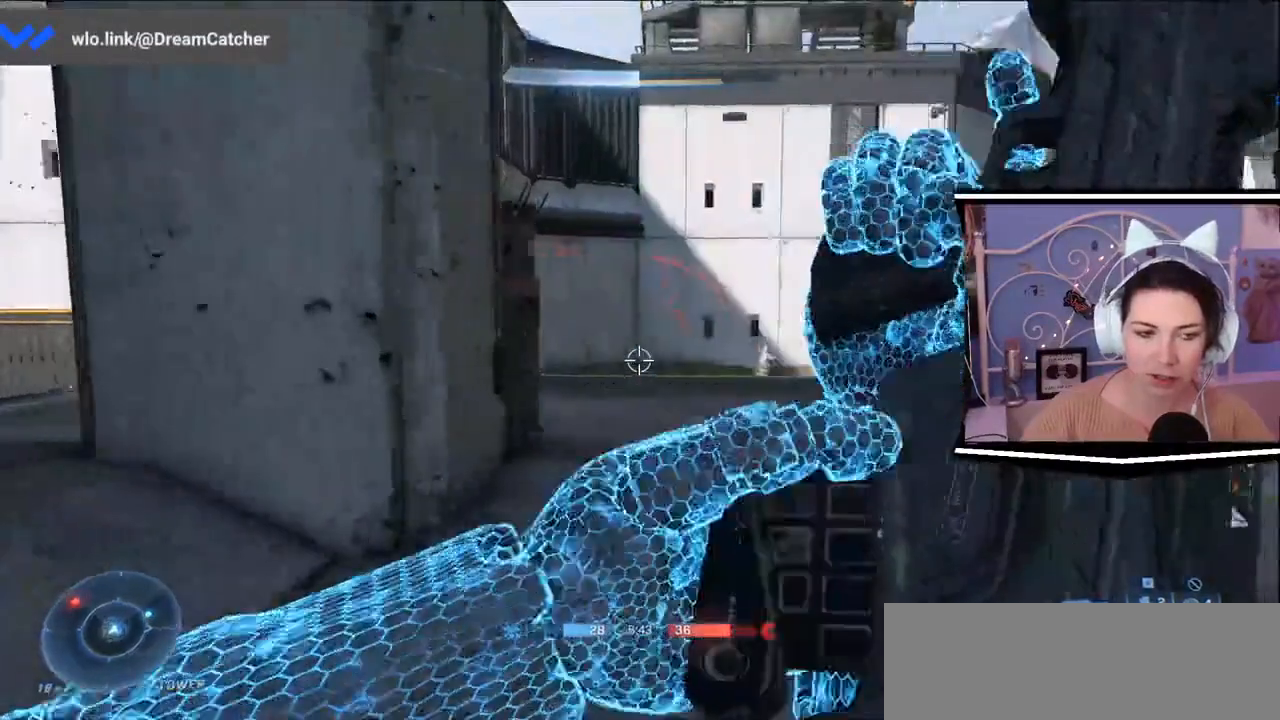
{"keys": ["a", "d", "s"], "events": [[84, "s", "down"], [317, "a", "up"], [317, "d", "down"], [451, "a", "down"]]}